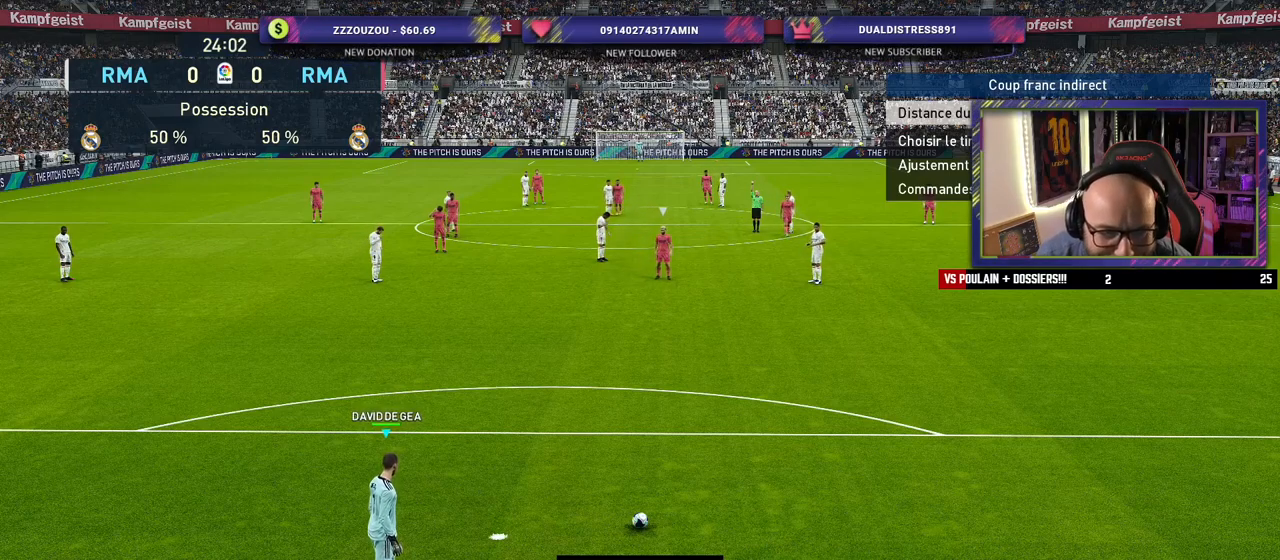
Gameplay with a controller (PlayStation layout); each line is a JSON object with the inputs held at the frame after it. "events" lists button and stick changes between this image and that frame as [ms after this image, input, new state], when the widget could be followed in between.
{"buttons": [], "left_stick": "left", "right_stick": "center", "events": [[460, "left_stick", "left"]]}
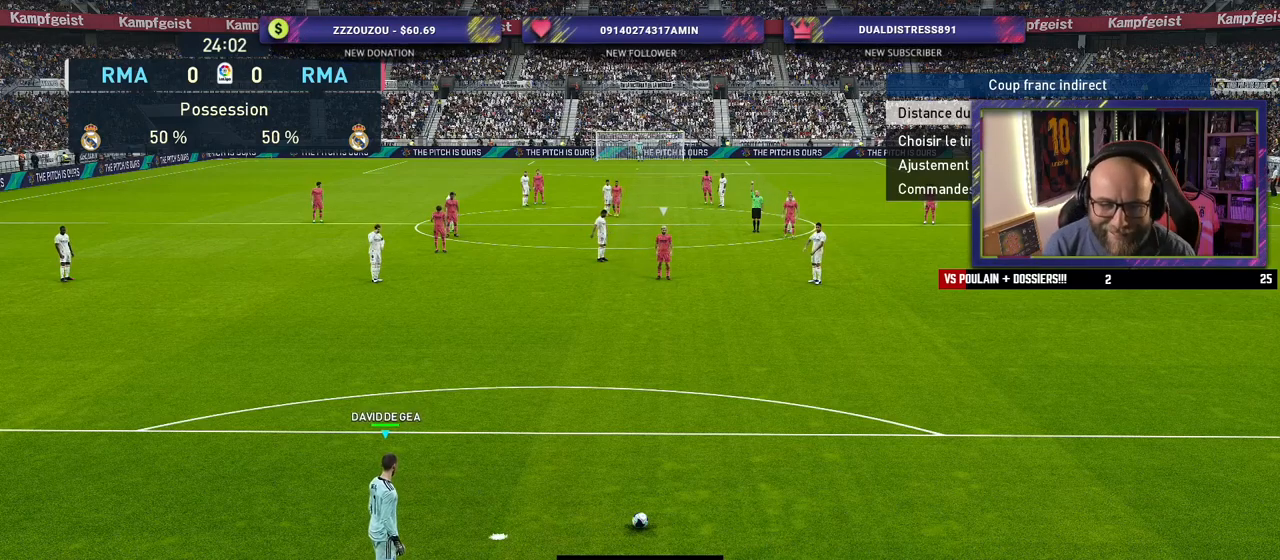
{"buttons": [], "left_stick": "left", "right_stick": "center", "events": []}
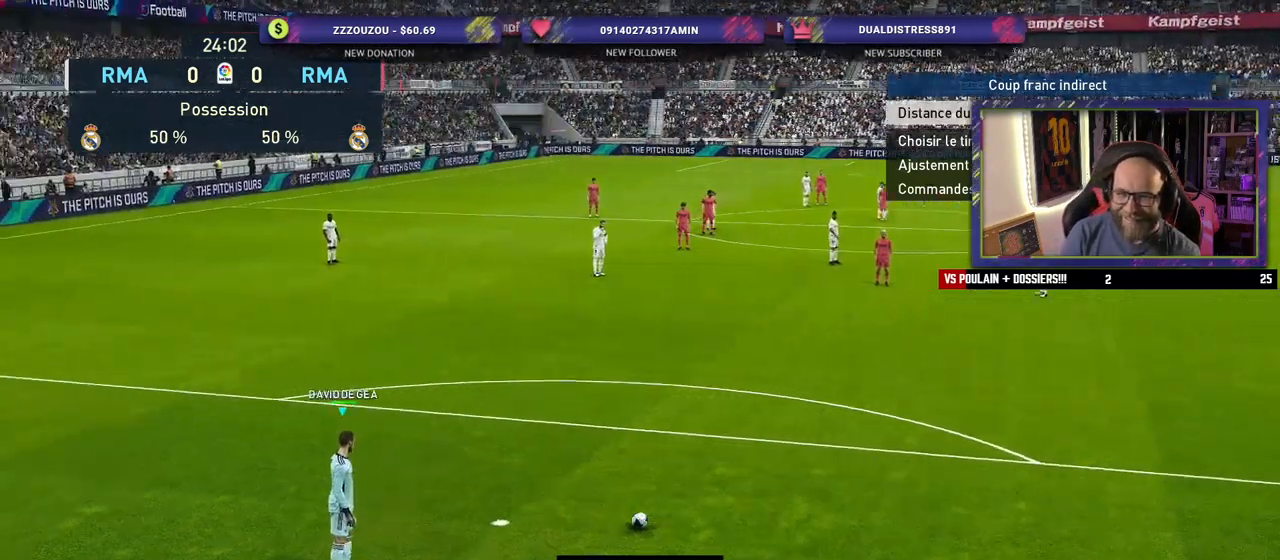
{"buttons": [], "left_stick": "left", "right_stick": "center", "events": [[60, "left_stick", "center"], [320, "left_stick", "left"]]}
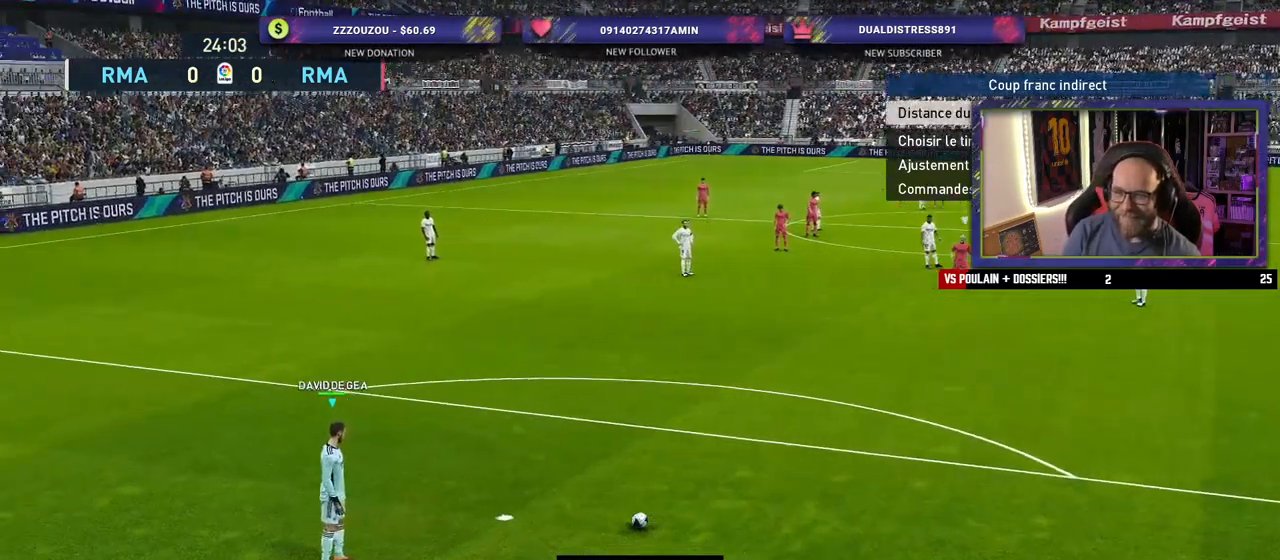
{"buttons": [], "left_stick": "right", "right_stick": "center", "events": [[360, "left_stick", "right"]]}
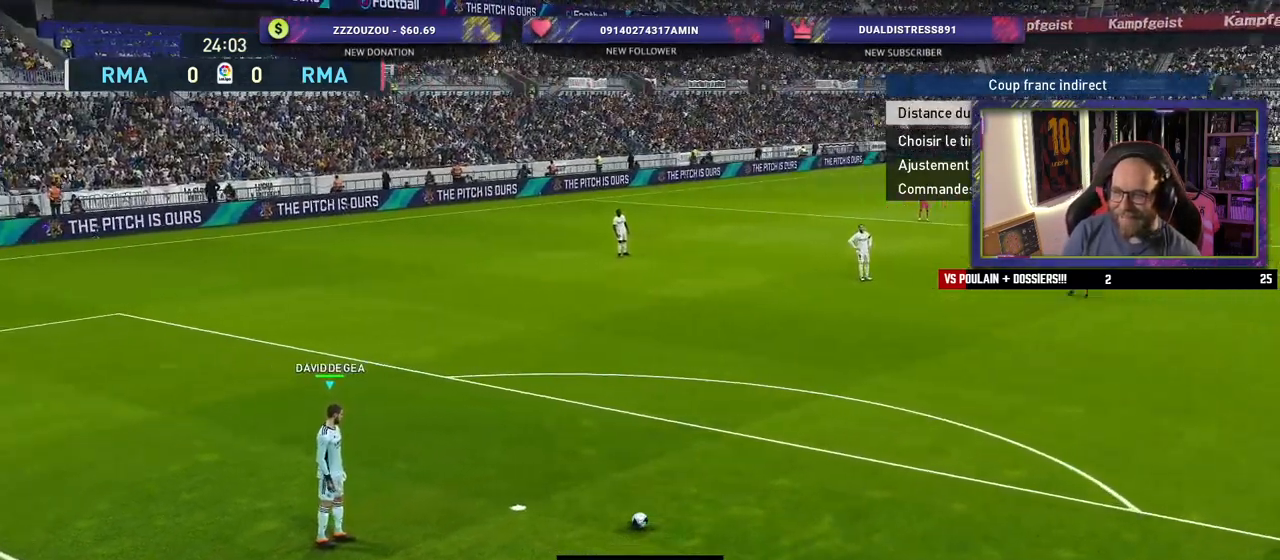
{"buttons": [], "left_stick": "right", "right_stick": "center", "events": []}
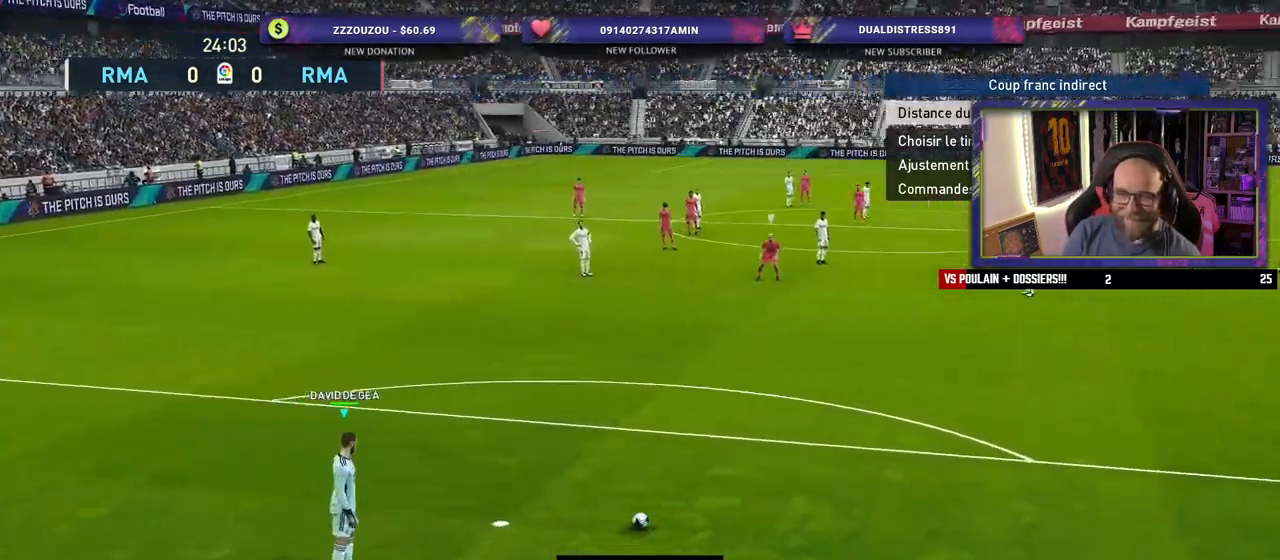
{"buttons": [], "left_stick": "right", "right_stick": "center", "events": []}
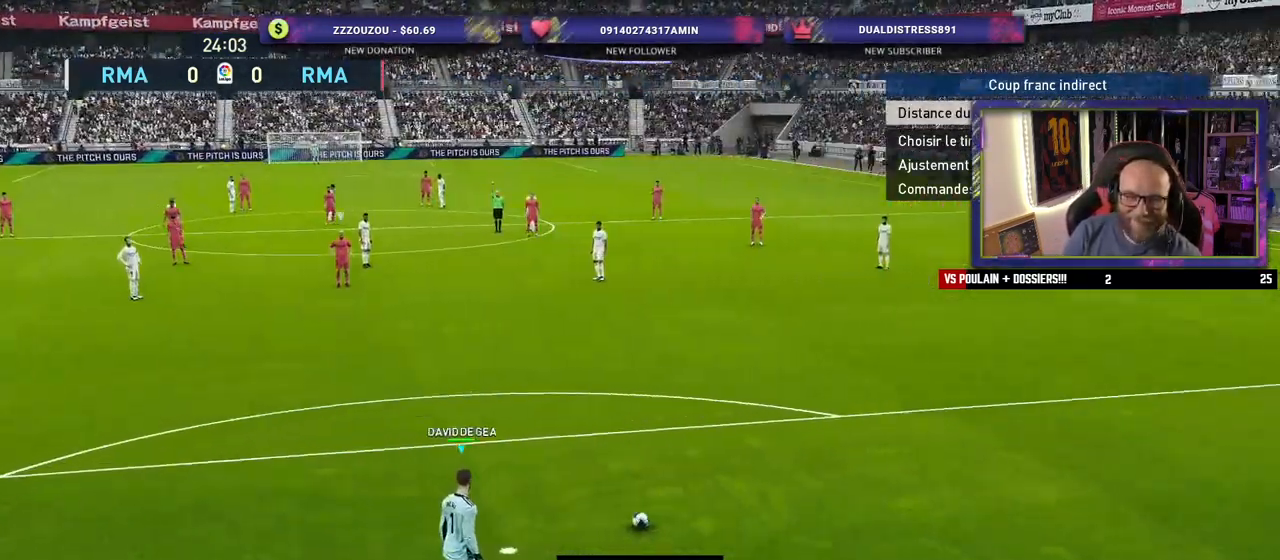
{"buttons": [], "left_stick": "center", "right_stick": "center", "events": [[100, "left_stick", "center"], [320, "left_stick", "right"], [500, "left_stick", "center"]]}
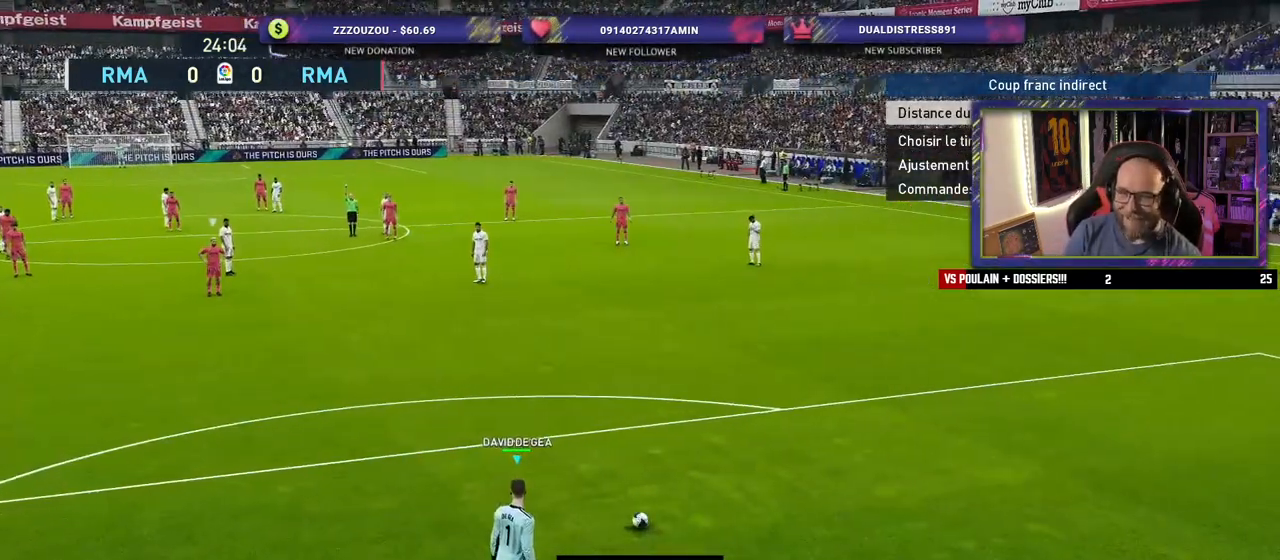
{"buttons": [], "left_stick": "left", "right_stick": "center", "events": [[240, "left_stick", "left"]]}
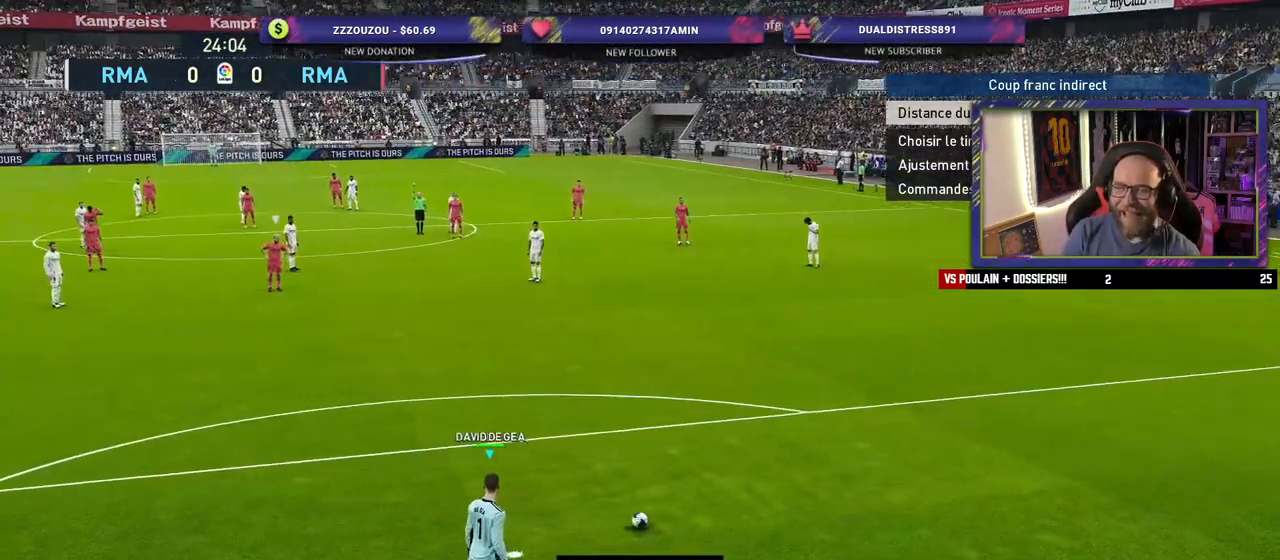
{"buttons": [], "left_stick": "left", "right_stick": "center", "events": [[200, "left_stick", "center"], [400, "left_stick", "left"]]}
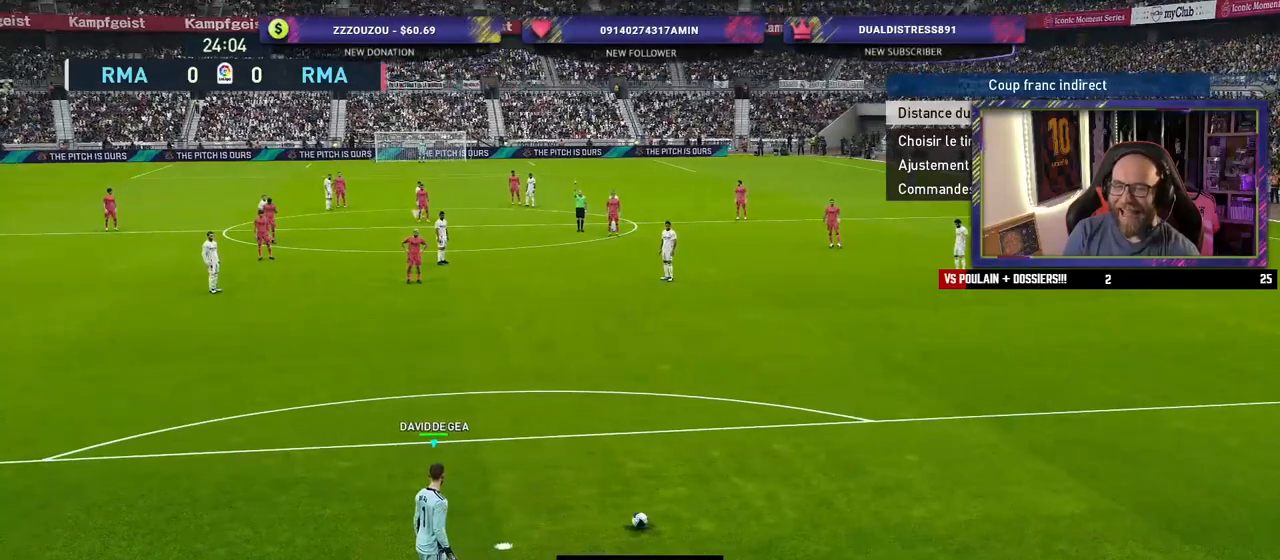
{"buttons": [], "left_stick": "center", "right_stick": "center", "events": [[120, "left_stick", "center"]]}
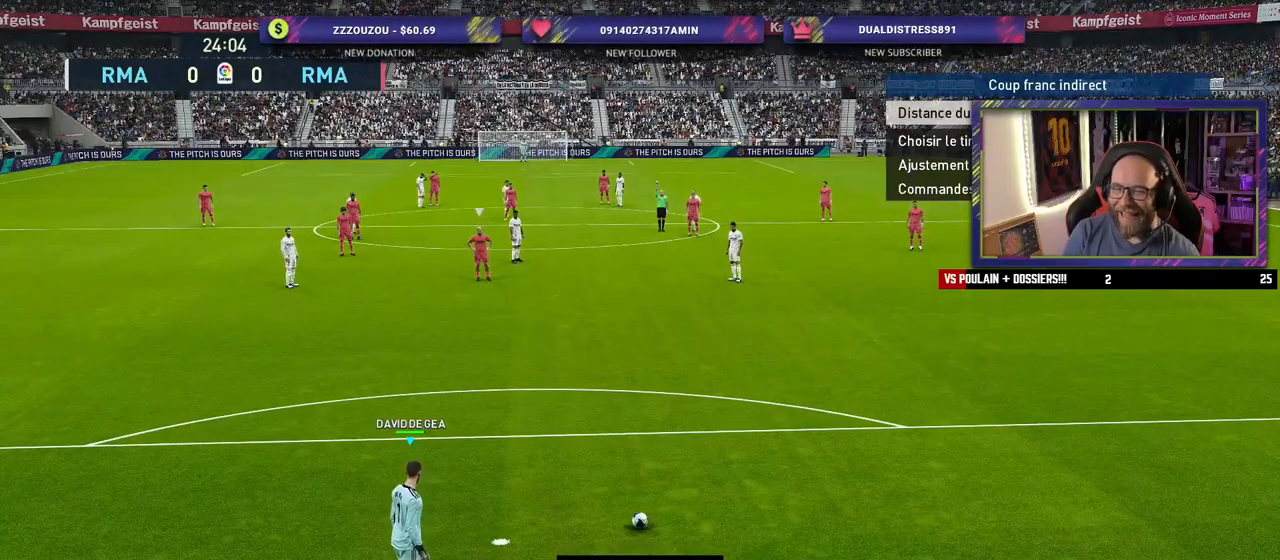
{"buttons": [], "left_stick": "center", "right_stick": "center", "events": [[60, "left_stick", "left"], [300, "left_stick", "center"]]}
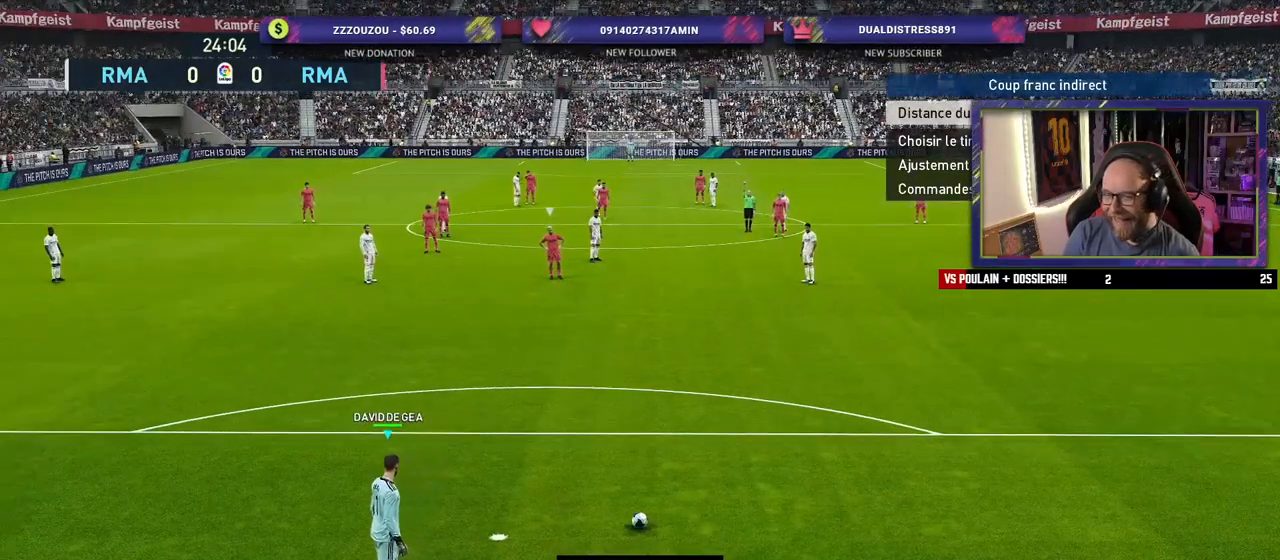
{"buttons": [], "left_stick": "center", "right_stick": "center", "events": [[40, "L1", "down"], [180, "L1", "up"]]}
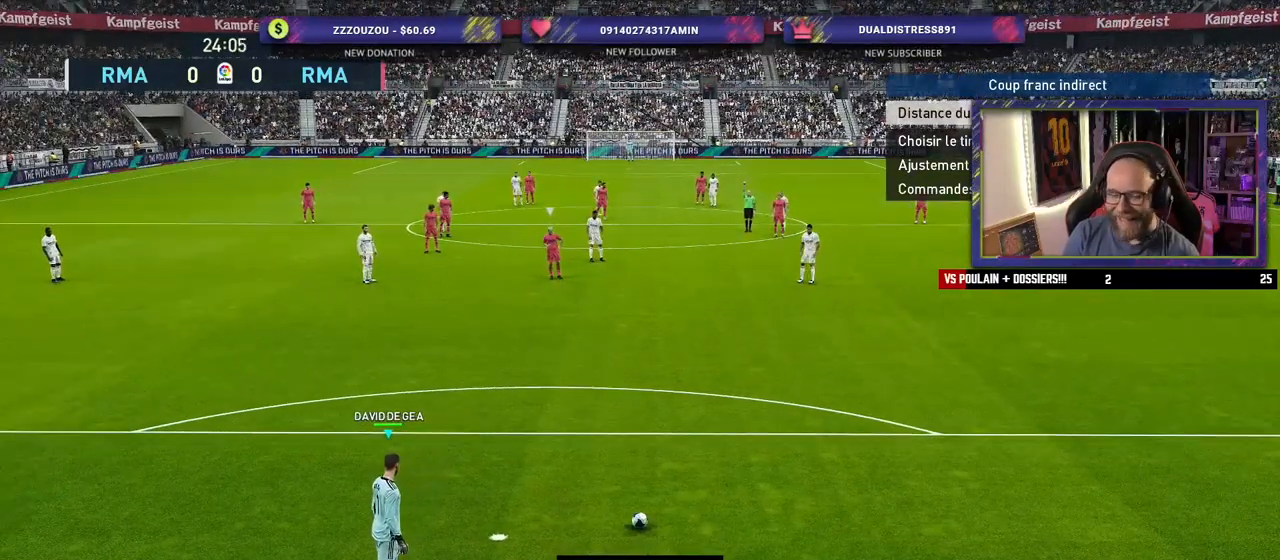
{"buttons": [], "left_stick": "center", "right_stick": "center", "events": []}
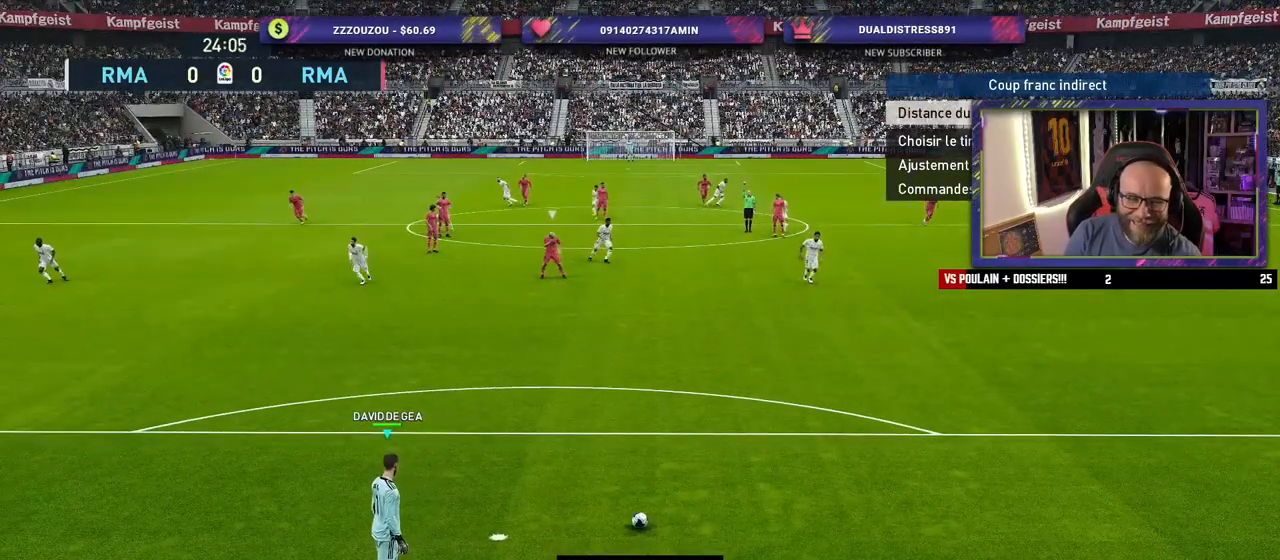
{"buttons": [], "left_stick": "right", "right_stick": "center", "events": [[500, "left_stick", "right"]]}
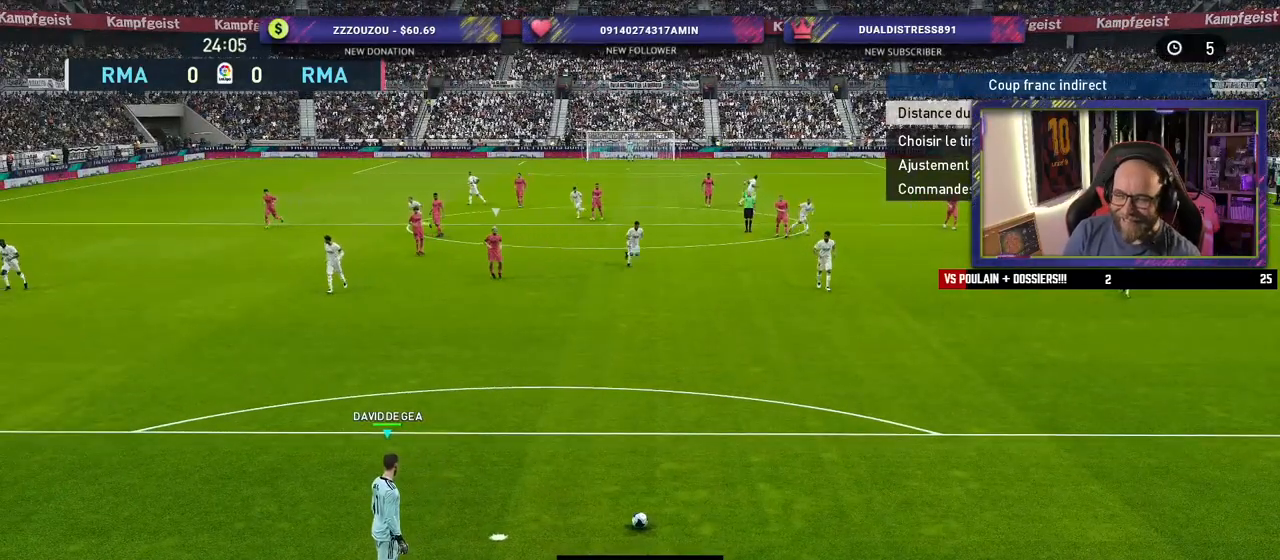
{"buttons": [], "left_stick": "right", "right_stick": "center", "events": []}
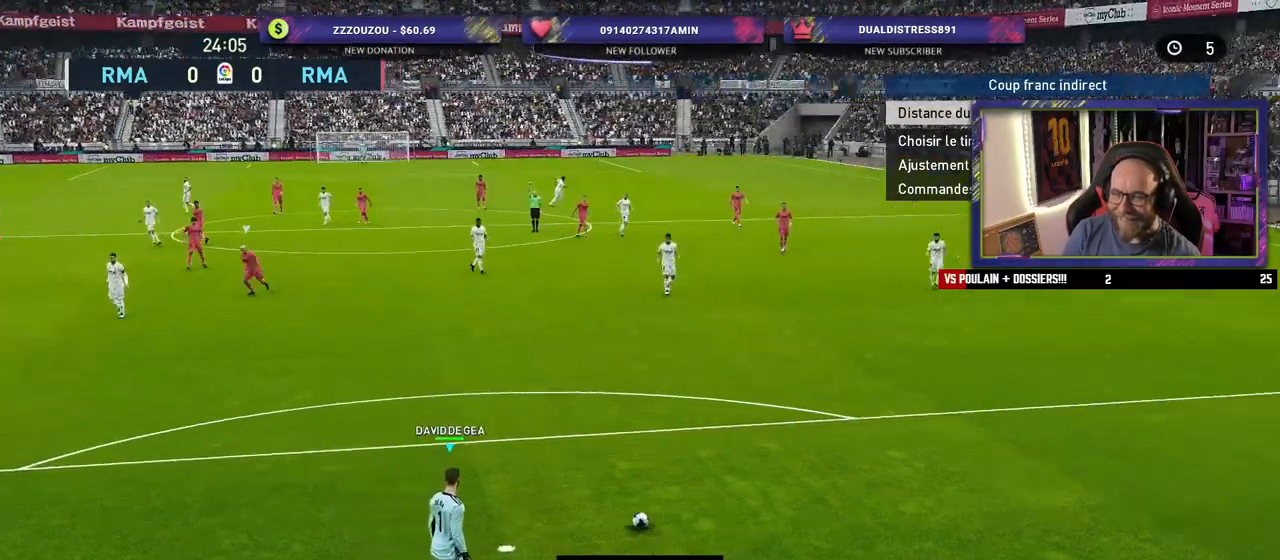
{"buttons": ["R2"], "left_stick": "down-right", "right_stick": "center", "events": [[60, "left_stick", "center"], [180, "L1", "down"], [200, "right_stick", "up"], [300, "right_stick", "center"], [340, "L1", "up"], [420, "left_stick", "down-right"], [460, "R2", "down"]]}
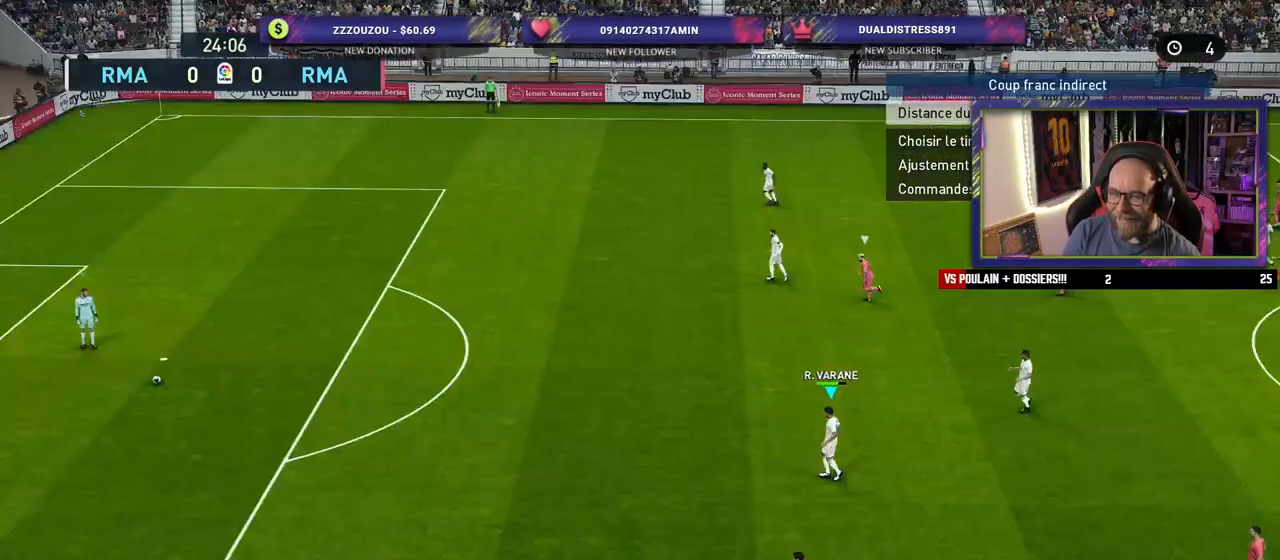
{"buttons": ["R2"], "left_stick": "down-left", "right_stick": "center", "events": [[360, "left_stick", "down-left"]]}
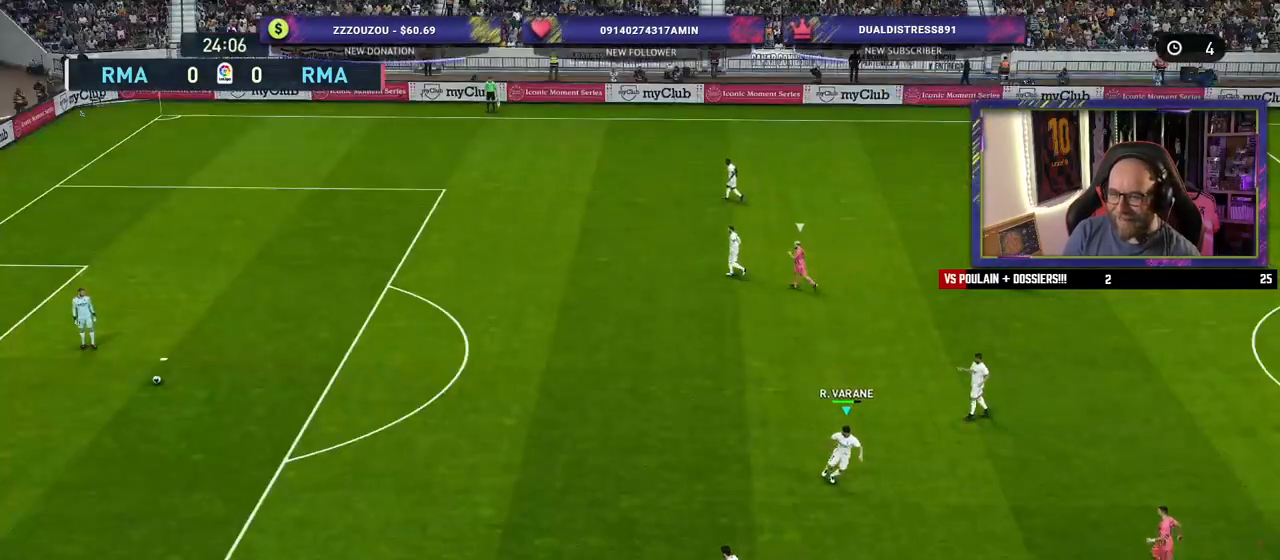
{"buttons": ["R2"], "left_stick": "left", "right_stick": "center", "events": [[180, "left_stick", "left"], [260, "CROSS", "down"], [420, "CROSS", "up"]]}
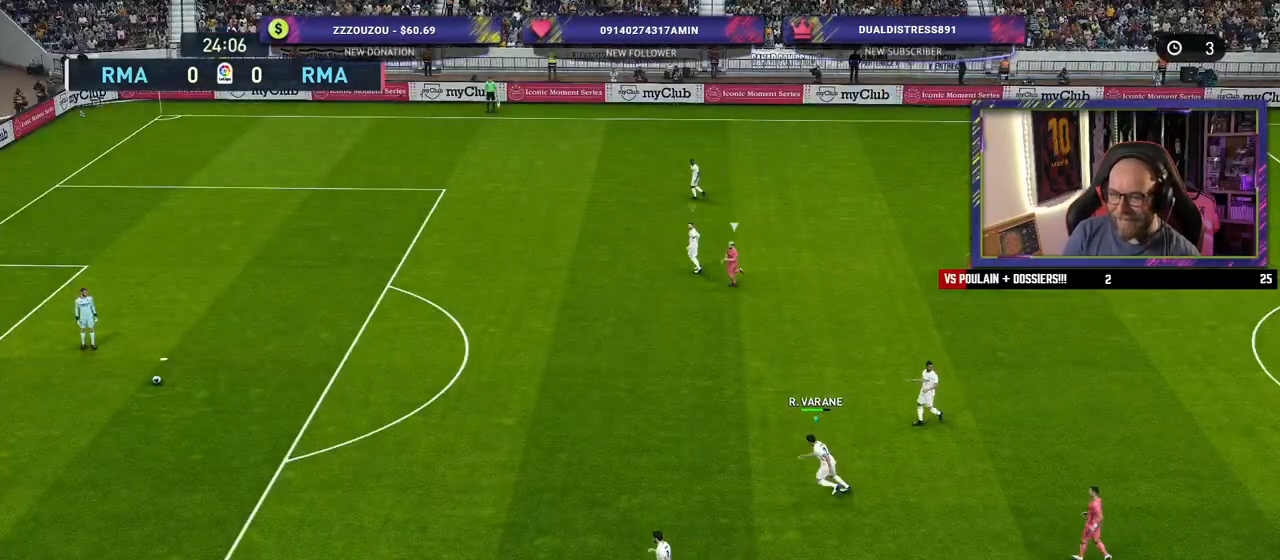
{"buttons": ["R2"], "left_stick": "left", "right_stick": "center", "events": []}
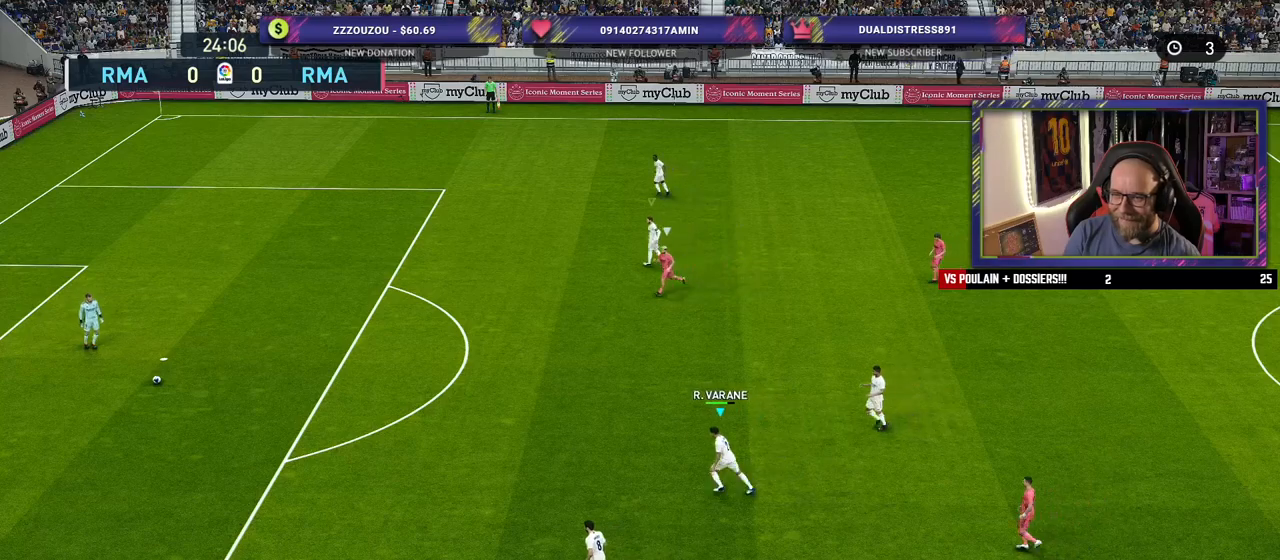
{"buttons": ["R2"], "left_stick": "left", "right_stick": "center", "events": []}
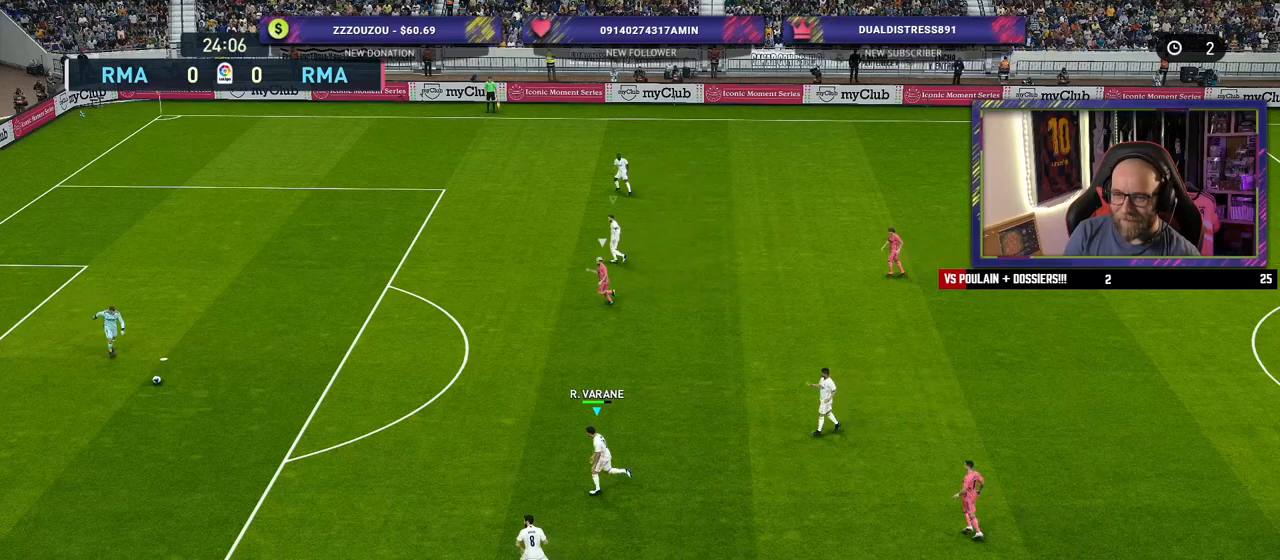
{"buttons": [], "left_stick": "center", "right_stick": "center", "events": [[440, "R2", "up"], [440, "left_stick", "center"]]}
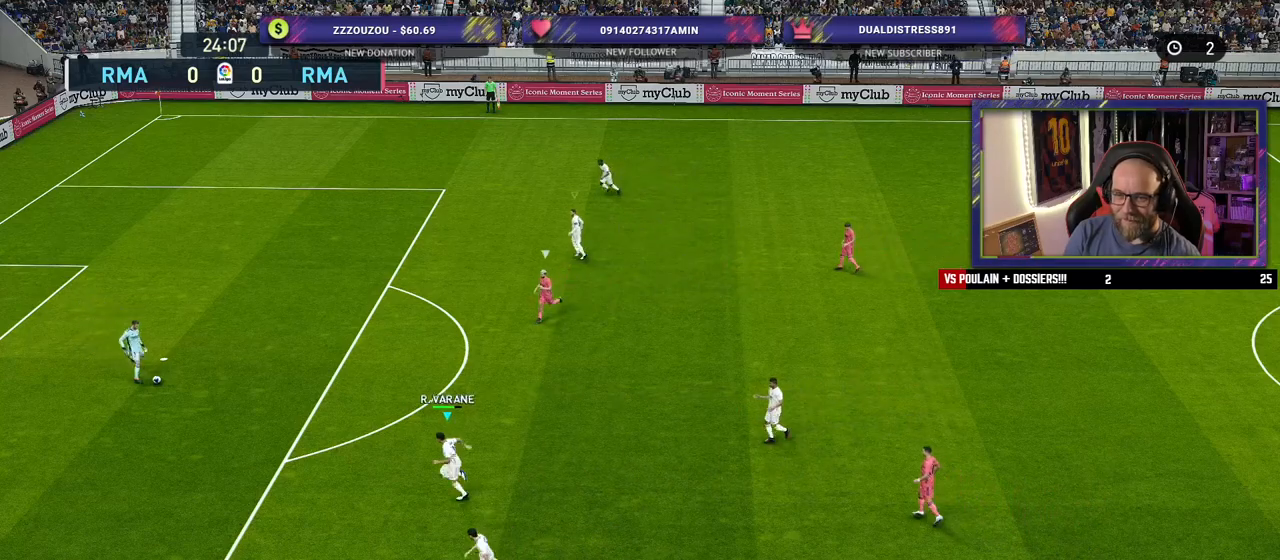
{"buttons": [], "left_stick": "center", "right_stick": "center", "events": []}
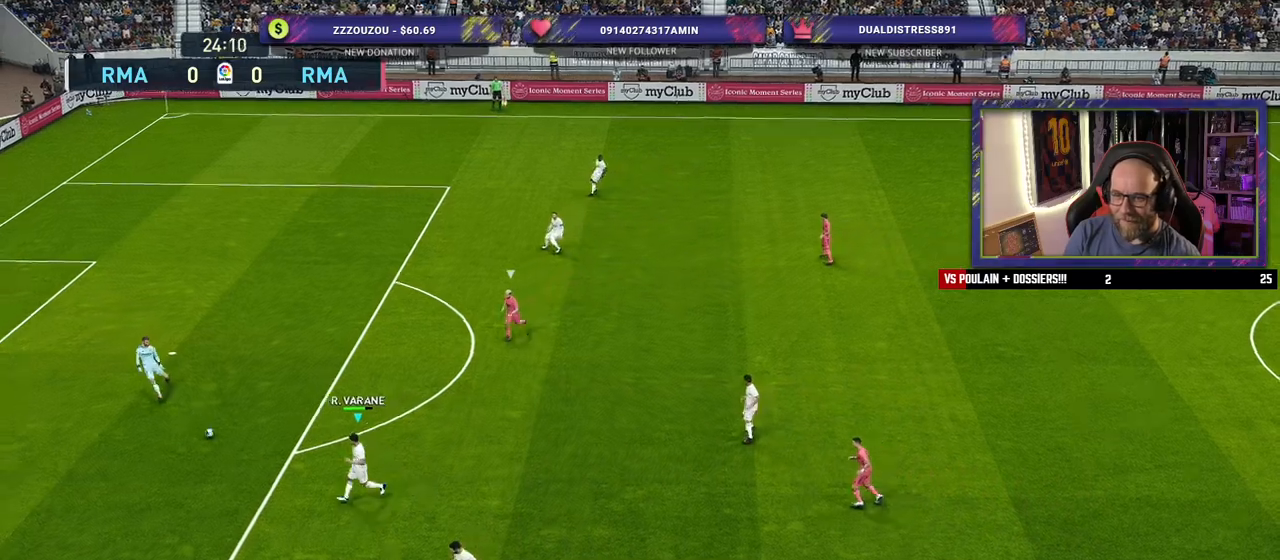
{"buttons": [], "left_stick": "down-right", "right_stick": "center", "events": [[160, "left_stick", "down-right"]]}
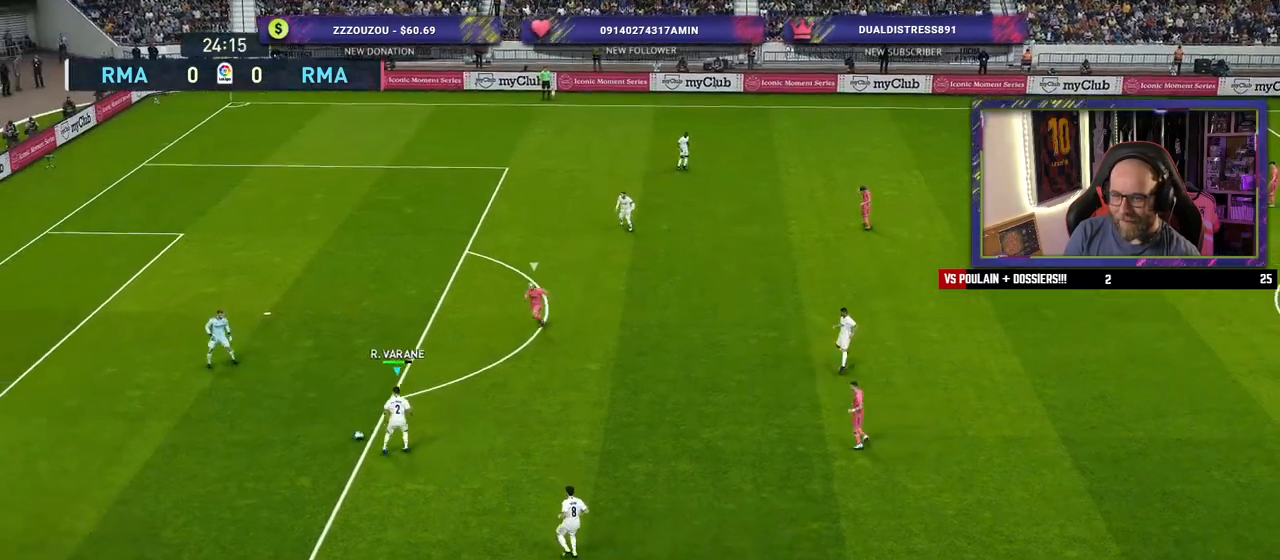
{"buttons": [], "left_stick": "down-right", "right_stick": "center", "events": []}
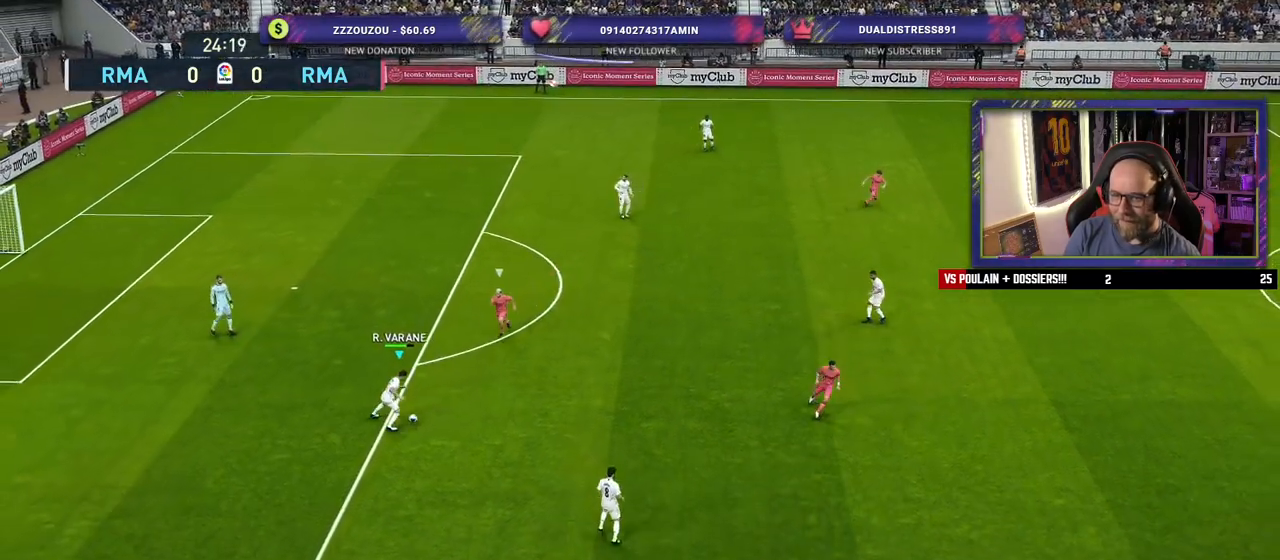
{"buttons": [], "left_stick": "up-right", "right_stick": "center", "events": [[260, "CROSS", "down"], [280, "left_stick", "up-right"], [400, "CROSS", "up"]]}
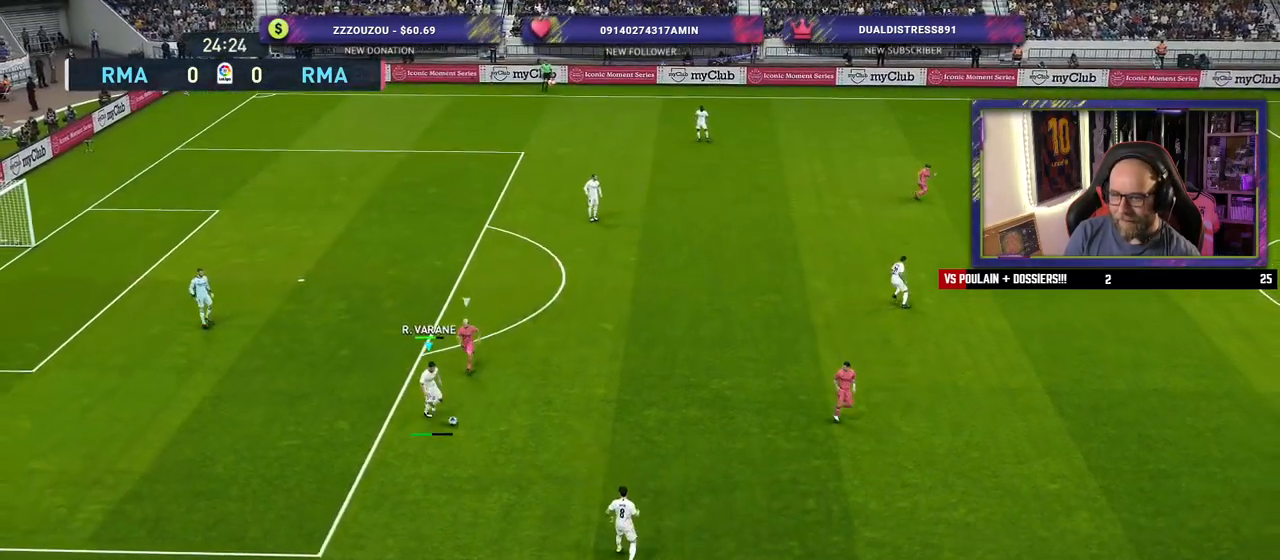
{"buttons": [], "left_stick": "center", "right_stick": "center", "events": [[180, "left_stick", "center"]]}
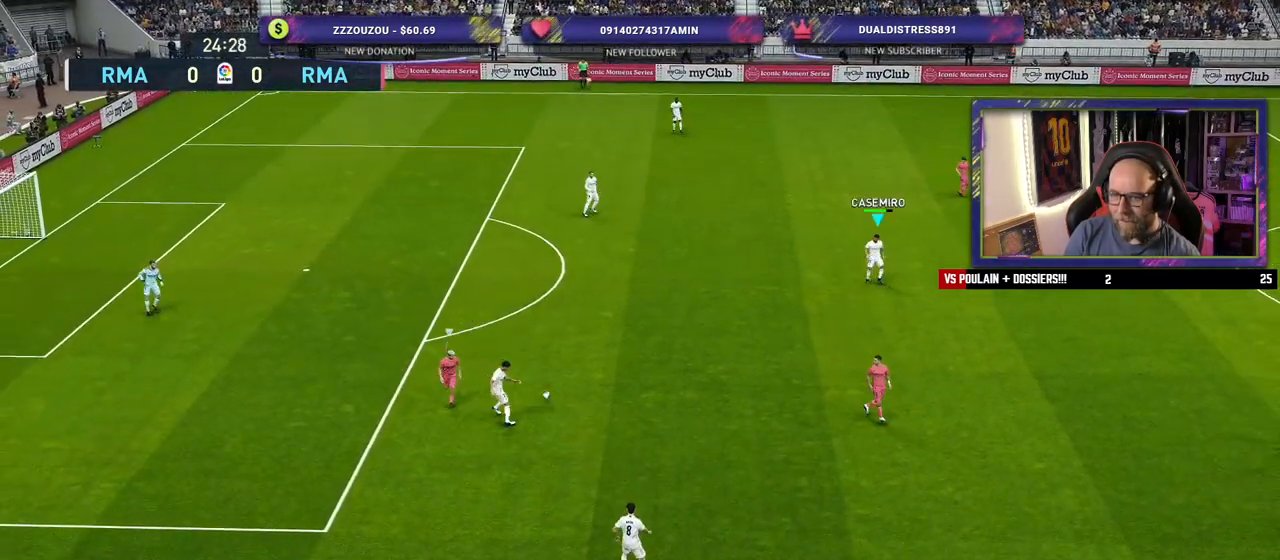
{"buttons": [], "left_stick": "down-right", "right_stick": "center", "events": [[320, "left_stick", "down"], [380, "left_stick", "down-right"]]}
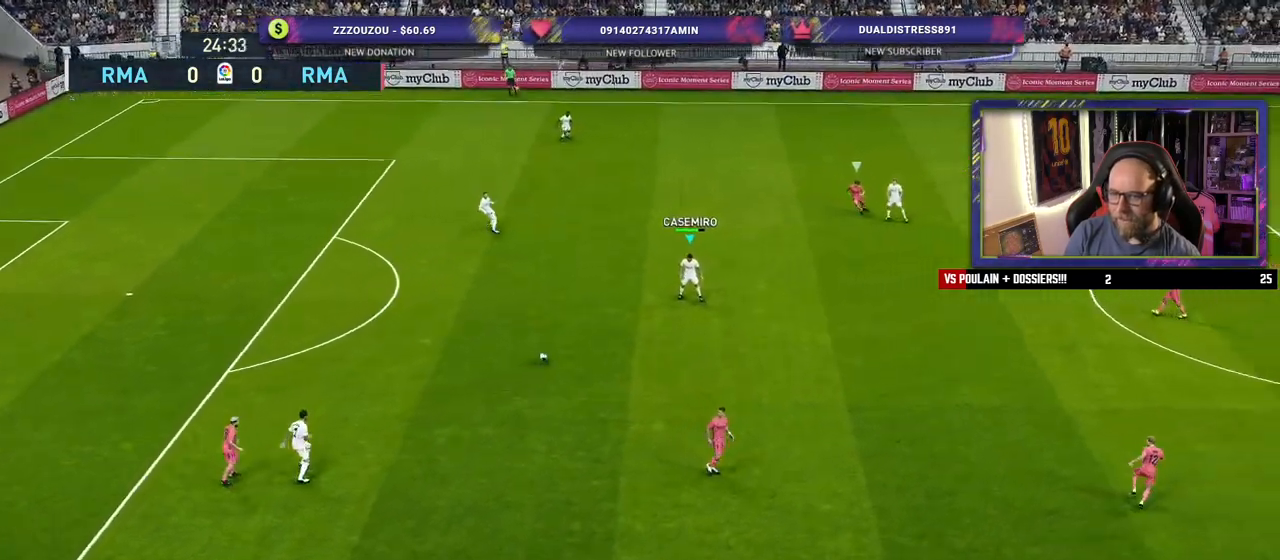
{"buttons": [], "left_stick": "down-right", "right_stick": "center", "events": []}
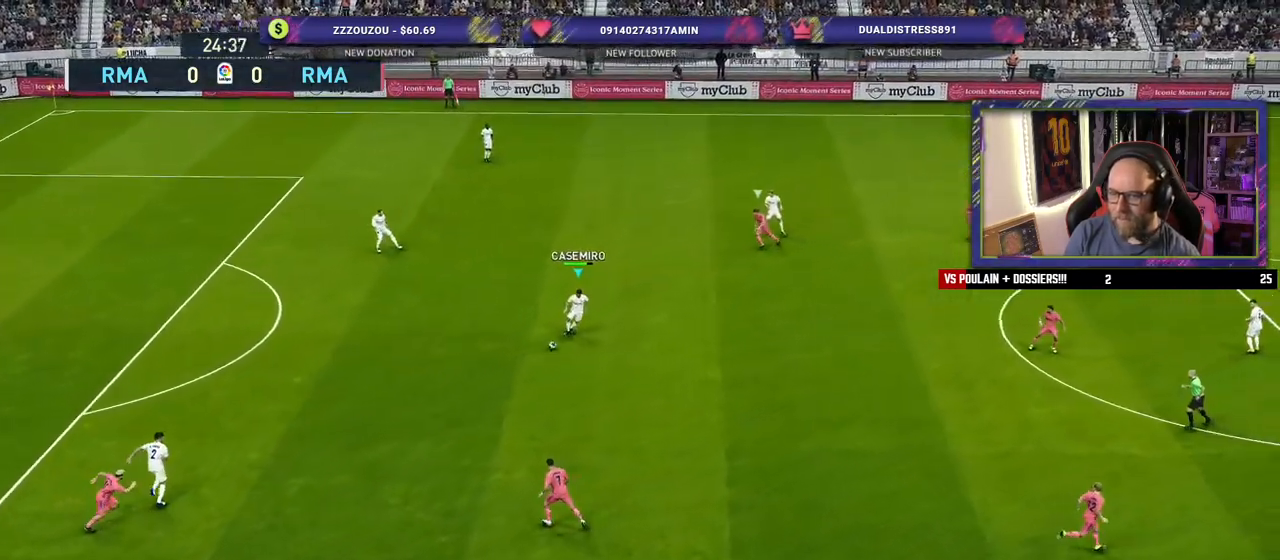
{"buttons": ["R2"], "left_stick": "down-right", "right_stick": "center", "events": [[400, "R2", "down"]]}
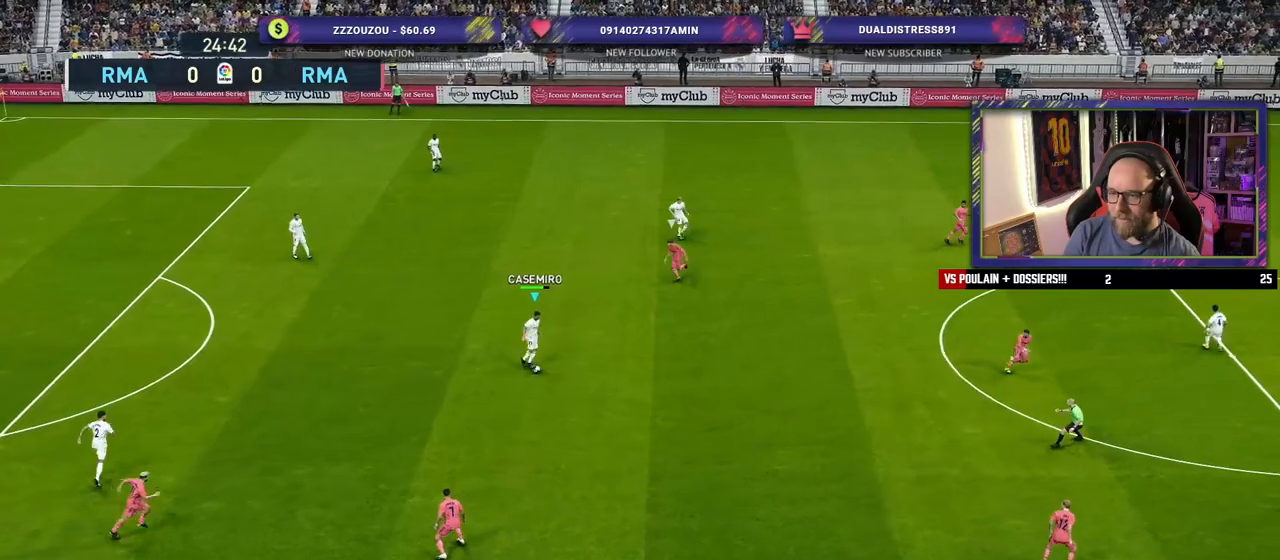
{"buttons": ["R2"], "left_stick": "down-right", "right_stick": "center", "events": []}
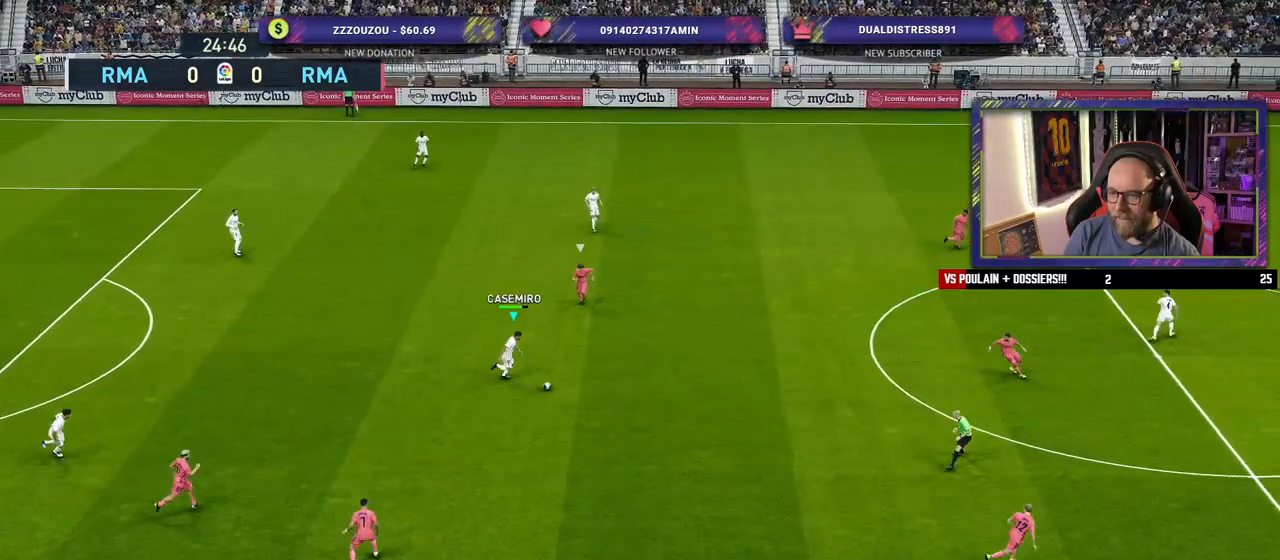
{"buttons": [], "left_stick": "down-right", "right_stick": "center", "events": [[420, "R2", "up"]]}